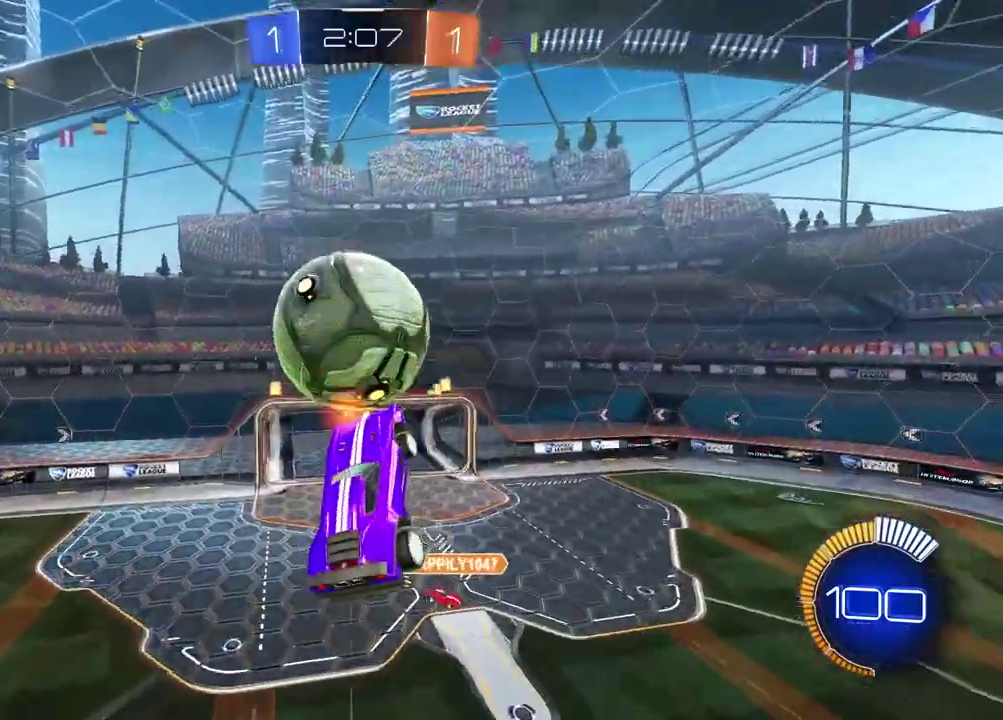
Gameplay with a controller (PlayStation layout); each line is a JSON object with the inputs held at the frame after it. "events" lists button and stick changes between this image and that frame as [ms after this image, input, new state], when the widget could be followed in between.
{"buttons": ["CIRCLE", "L2", "R2"], "left_stick": "center", "right_stick": "center", "events": [[17, "left_stick", "down"], [217, "L2", "down"], [283, "R2", "down"], [300, "CIRCLE", "down"], [333, "left_stick", "center"]]}
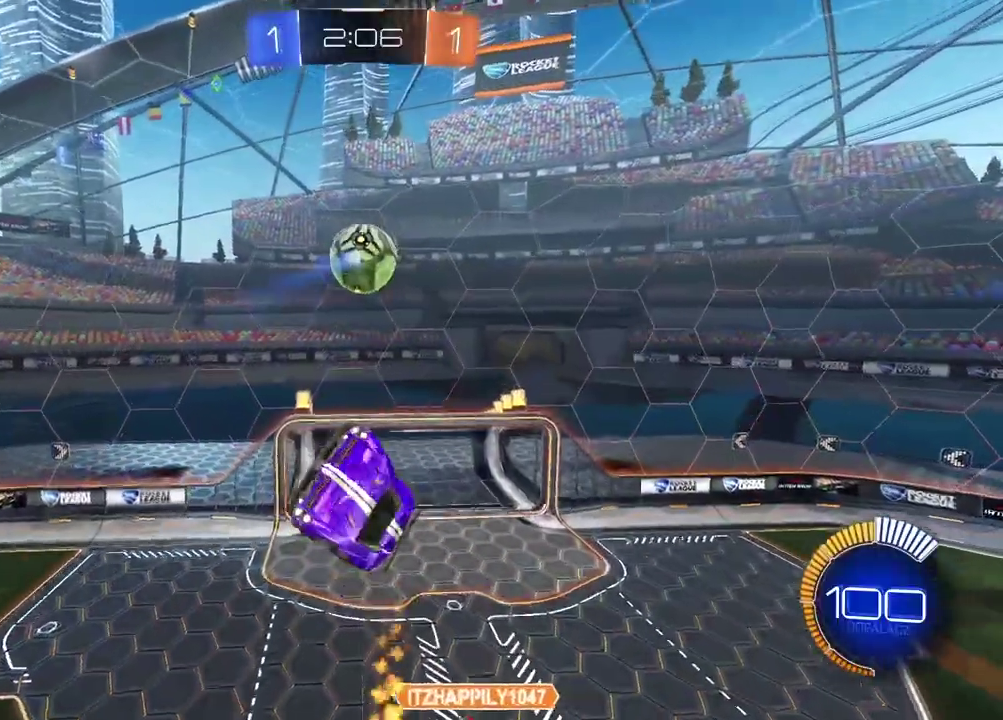
{"buttons": ["CIRCLE", "L2", "R2"], "left_stick": "up", "right_stick": "center", "events": [[33, "left_stick", "down"], [117, "left_stick", "center"], [233, "CIRCLE", "up"], [333, "left_stick", "up"], [383, "CIRCLE", "down"]]}
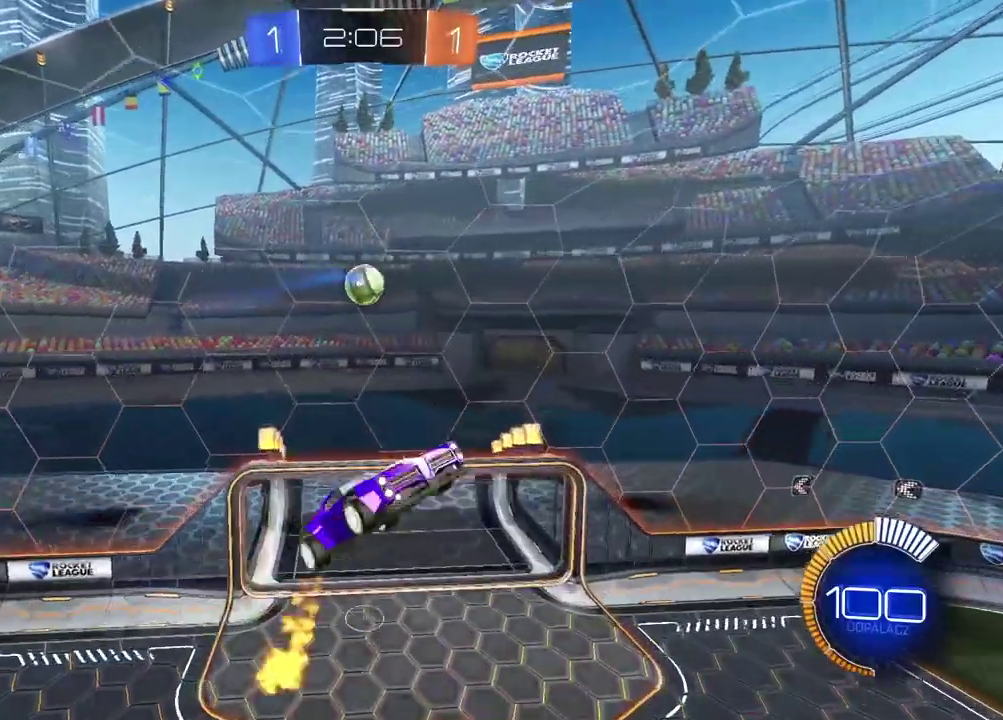
{"buttons": ["L2"], "left_stick": "up-right", "right_stick": "center", "events": [[67, "left_stick", "center"], [100, "CIRCLE", "up"], [100, "L2", "up"], [233, "R2", "up"], [317, "left_stick", "up"], [333, "L2", "down"], [433, "left_stick", "up-right"]]}
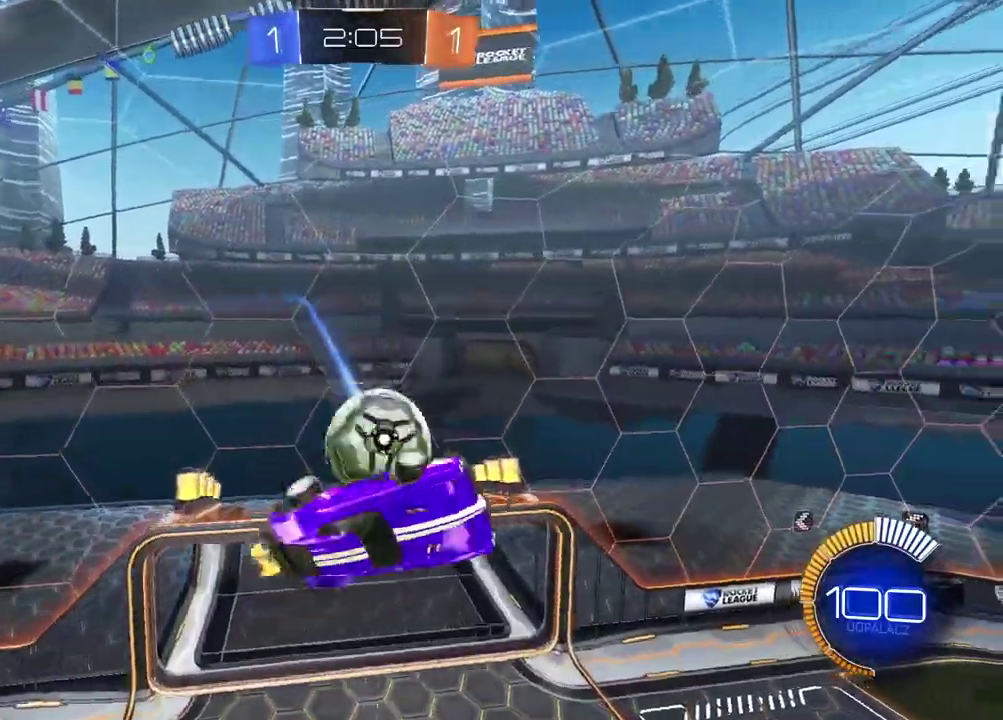
{"buttons": ["CIRCLE", "L2", "R2"], "left_stick": "left", "right_stick": "center", "events": [[83, "left_stick", "right"], [183, "R2", "down"], [217, "CIRCLE", "down"], [300, "left_stick", "down-right"], [450, "left_stick", "left"]]}
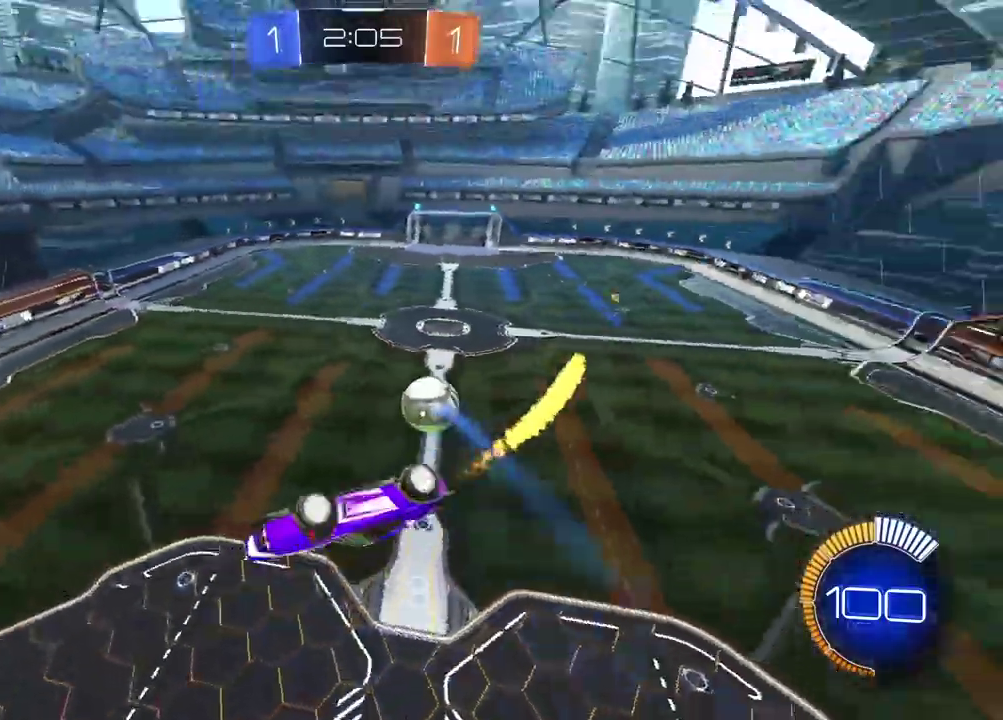
{"buttons": ["CIRCLE", "R2"], "left_stick": "right", "right_stick": "center", "events": [[83, "left_stick", "up-left"], [150, "left_stick", "up"], [283, "left_stick", "up-right"], [450, "left_stick", "right"], [500, "L2", "up"]]}
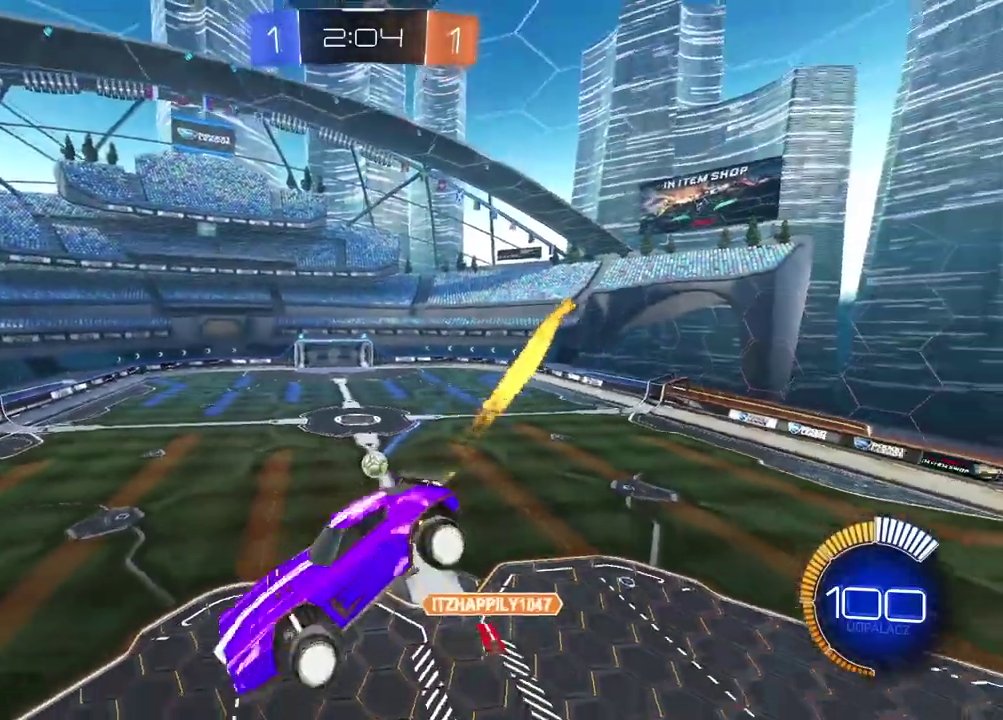
{"buttons": ["CIRCLE", "R2"], "left_stick": "center", "right_stick": "center", "events": [[83, "left_stick", "down-right"], [183, "left_stick", "center"]]}
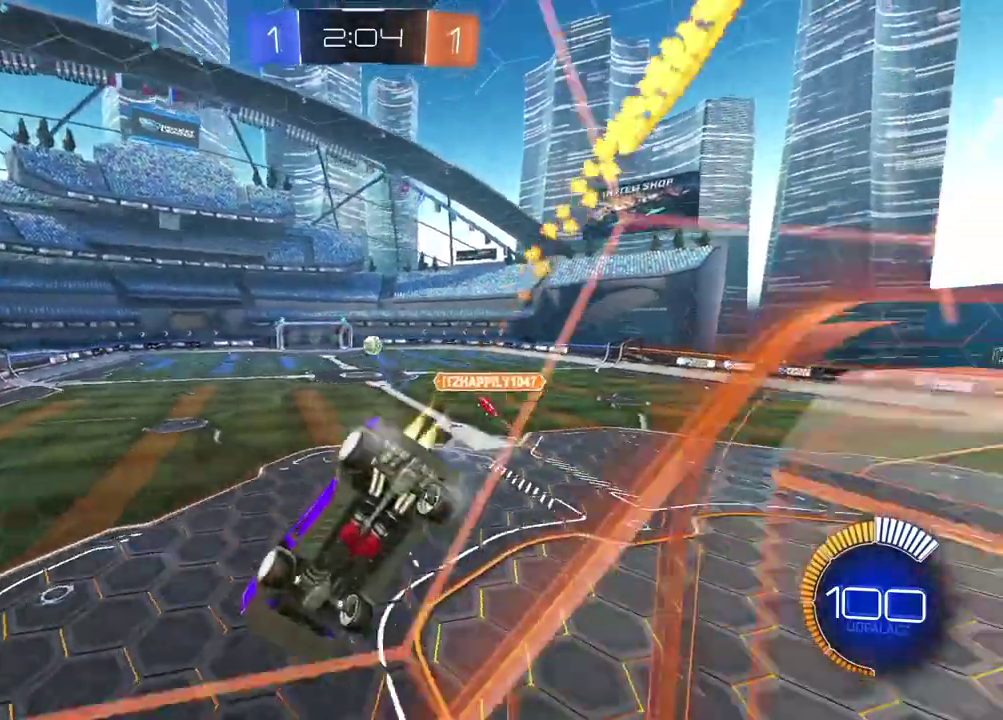
{"buttons": ["CIRCLE", "R2"], "left_stick": "center", "right_stick": "center", "events": []}
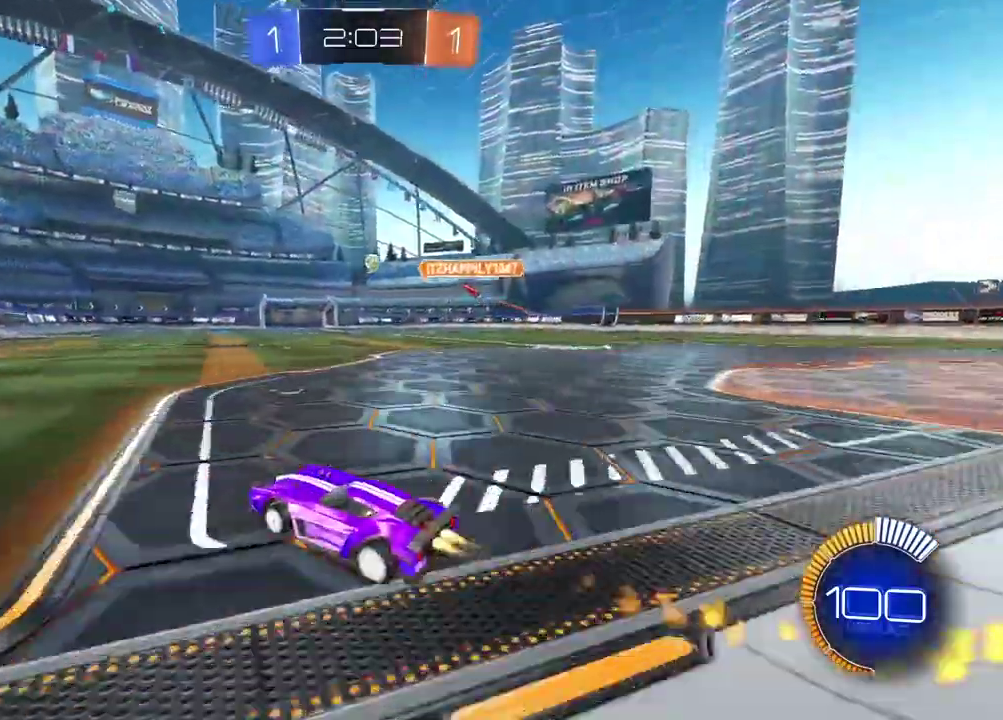
{"buttons": ["CIRCLE", "R2"], "left_stick": "center", "right_stick": "center", "events": [[33, "left_stick", "right"], [500, "left_stick", "center"]]}
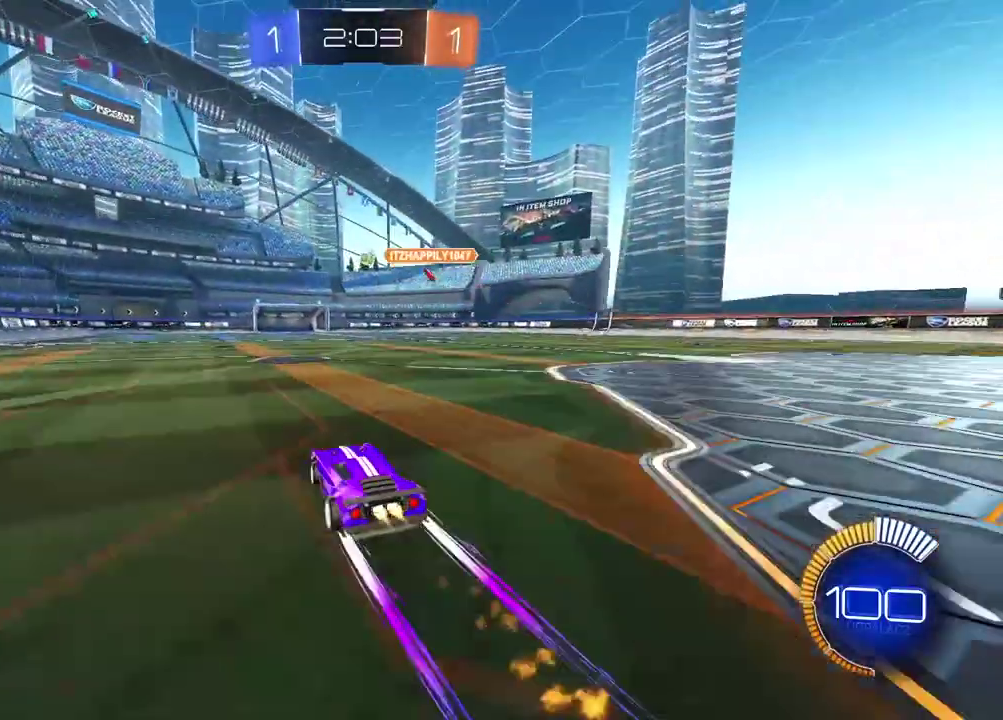
{"buttons": ["R2"], "left_stick": "center", "right_stick": "center", "events": [[467, "CIRCLE", "up"]]}
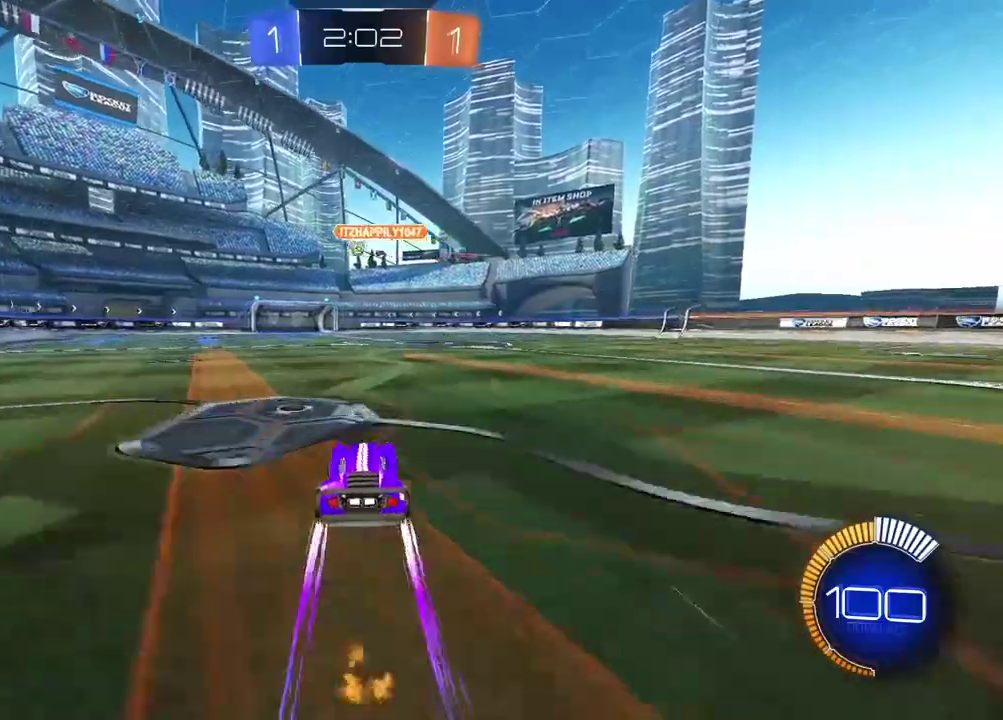
{"buttons": ["R2"], "left_stick": "left", "right_stick": "center", "events": [[383, "left_stick", "left"]]}
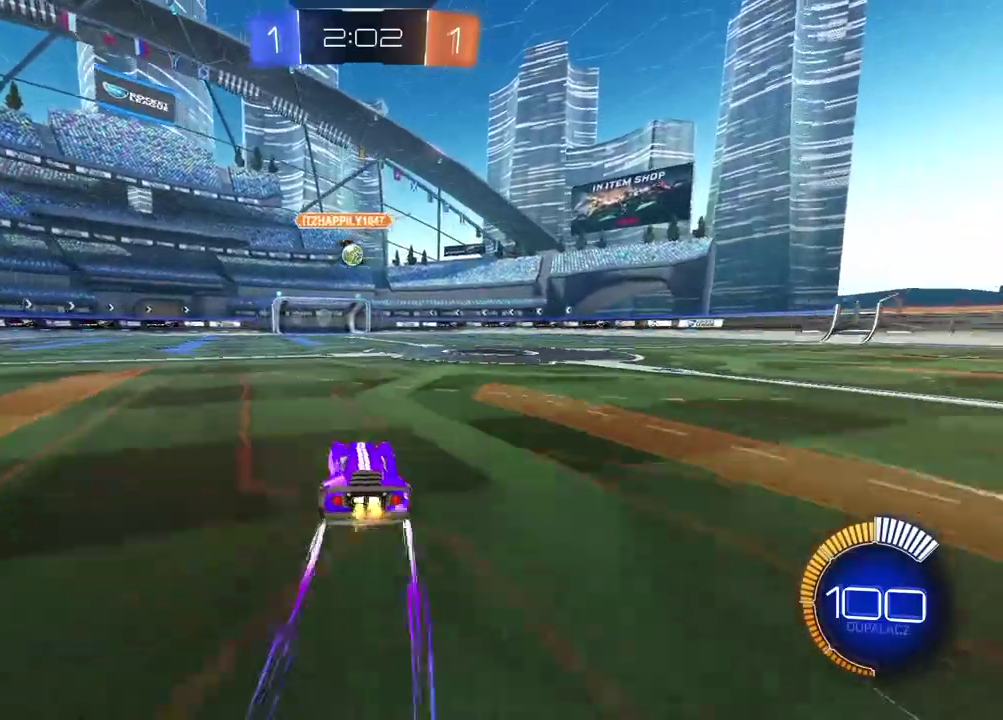
{"buttons": ["R2"], "left_stick": "center", "right_stick": "center", "events": [[50, "left_stick", "center"]]}
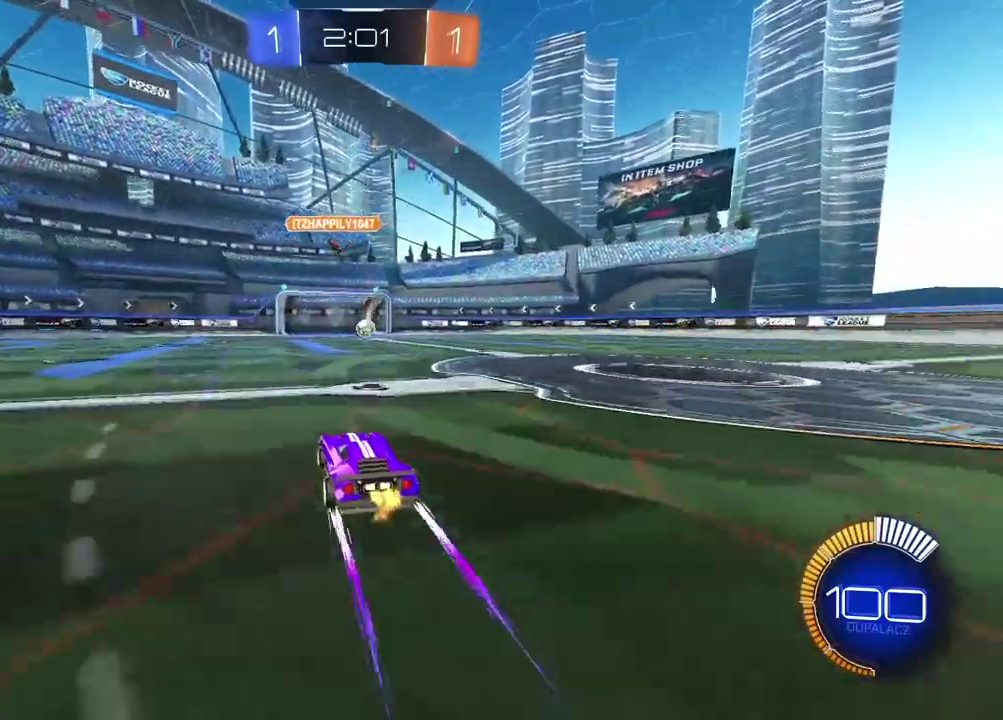
{"buttons": ["CIRCLE", "R2"], "left_stick": "center", "right_stick": "center", "events": [[50, "left_stick", "right"], [167, "CROSS", "down"], [183, "left_stick", "down-right"], [233, "CIRCLE", "down"], [233, "CROSS", "up"], [233, "left_stick", "left"], [400, "left_stick", "center"]]}
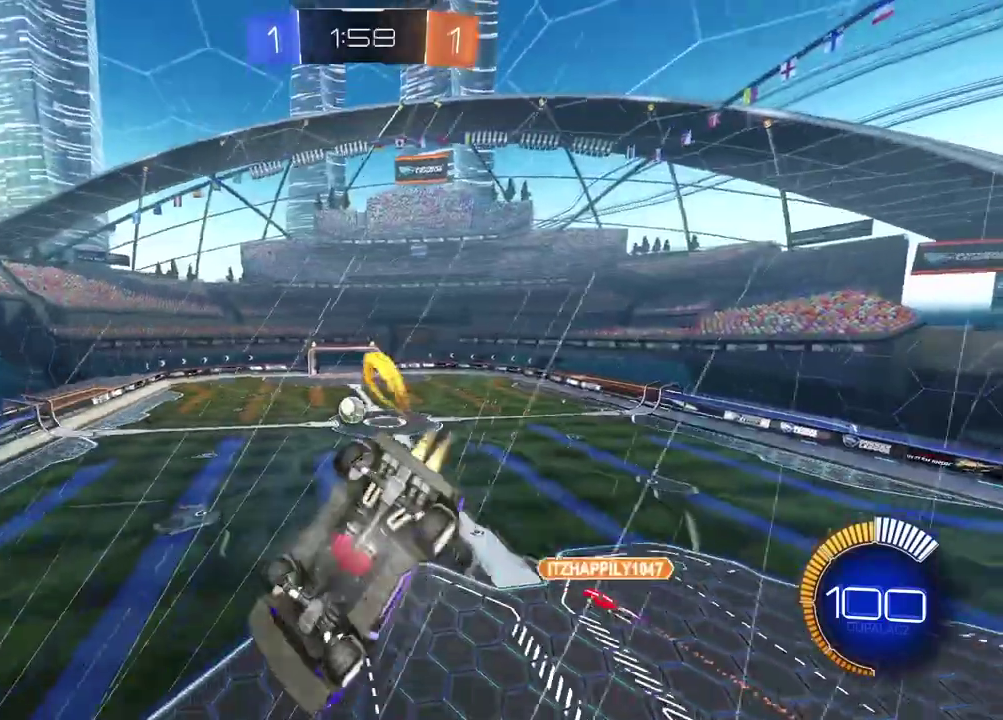
{"buttons": ["CIRCLE", "R2"], "left_stick": "left", "right_stick": "center", "events": [[150, "left_stick", "left"]]}
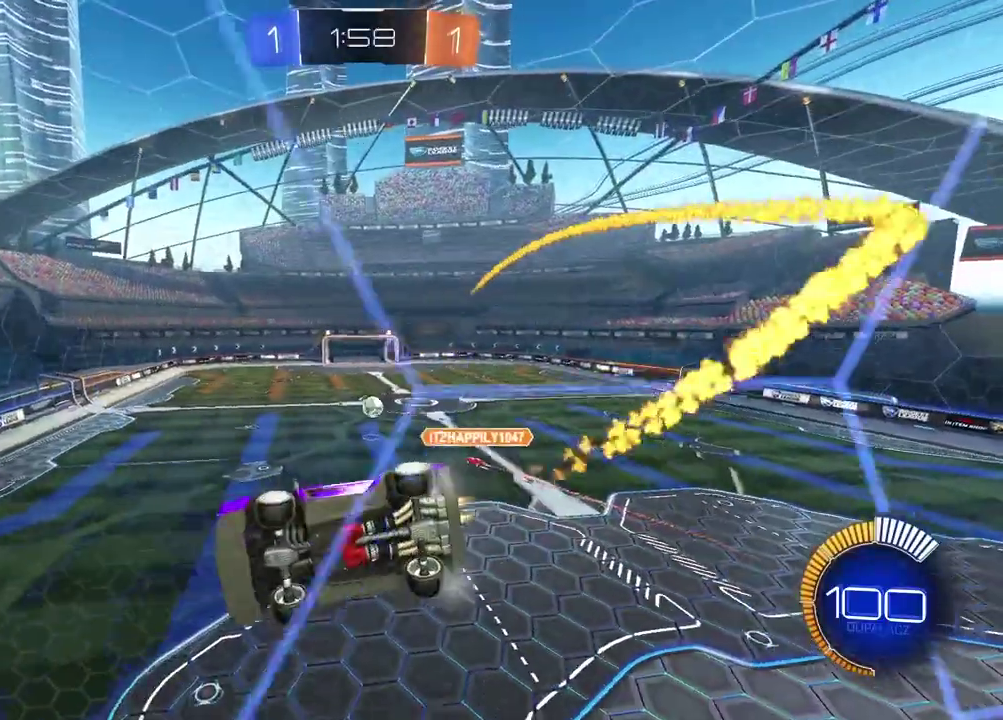
{"buttons": ["CIRCLE", "R2"], "left_stick": "right", "right_stick": "center", "events": [[33, "left_stick", "center"], [300, "left_stick", "right"]]}
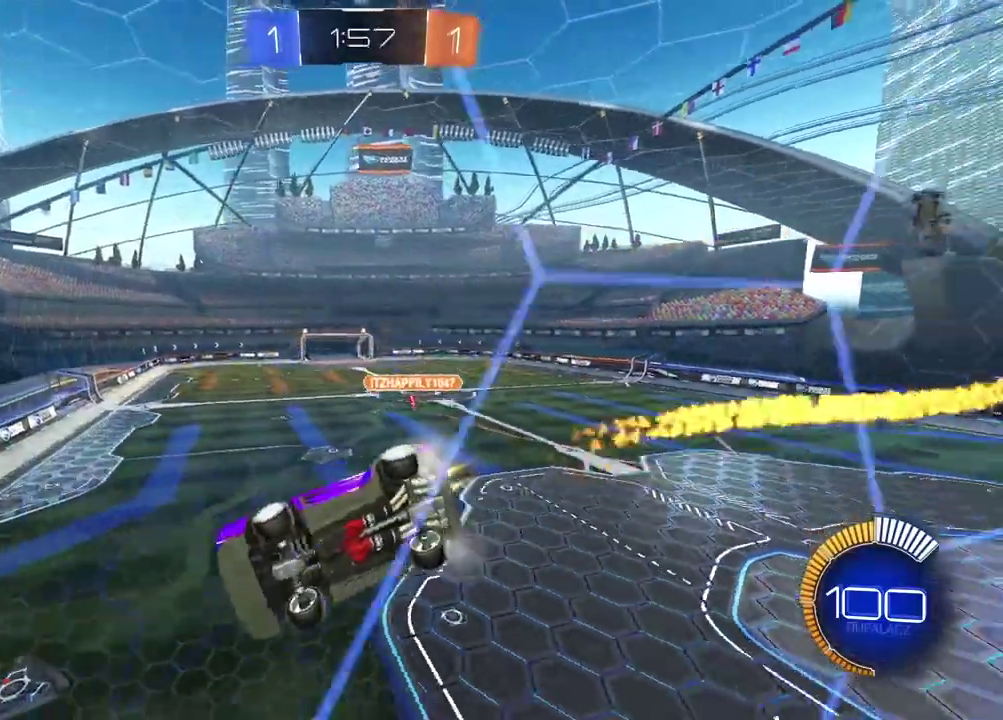
{"buttons": ["CIRCLE", "R2"], "left_stick": "right", "right_stick": "center", "events": []}
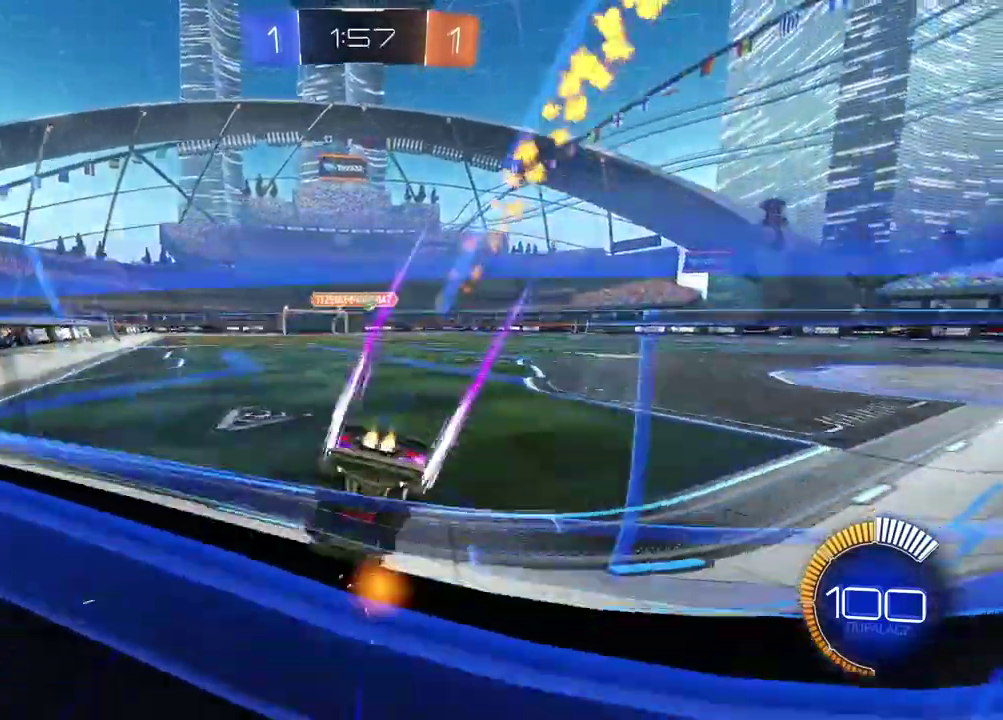
{"buttons": ["CIRCLE", "R2"], "left_stick": "center", "right_stick": "center", "events": [[100, "left_stick", "center"], [233, "left_stick", "left"], [400, "left_stick", "center"]]}
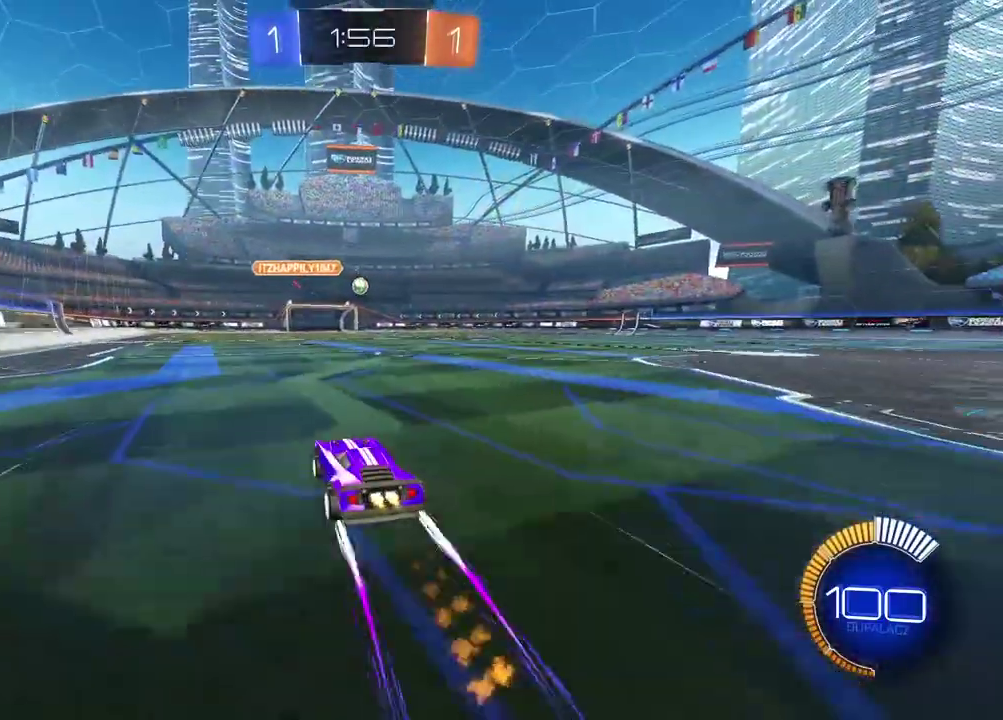
{"buttons": ["R2"], "left_stick": "center", "right_stick": "center", "events": [[417, "CIRCLE", "up"]]}
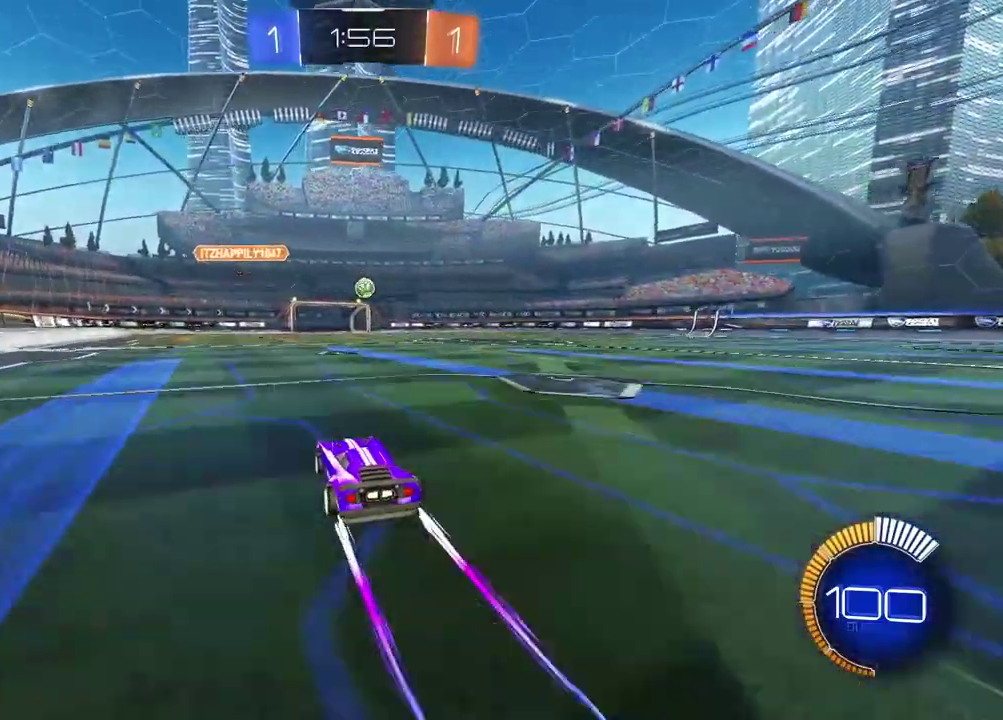
{"buttons": ["R2"], "left_stick": "center", "right_stick": "center", "events": []}
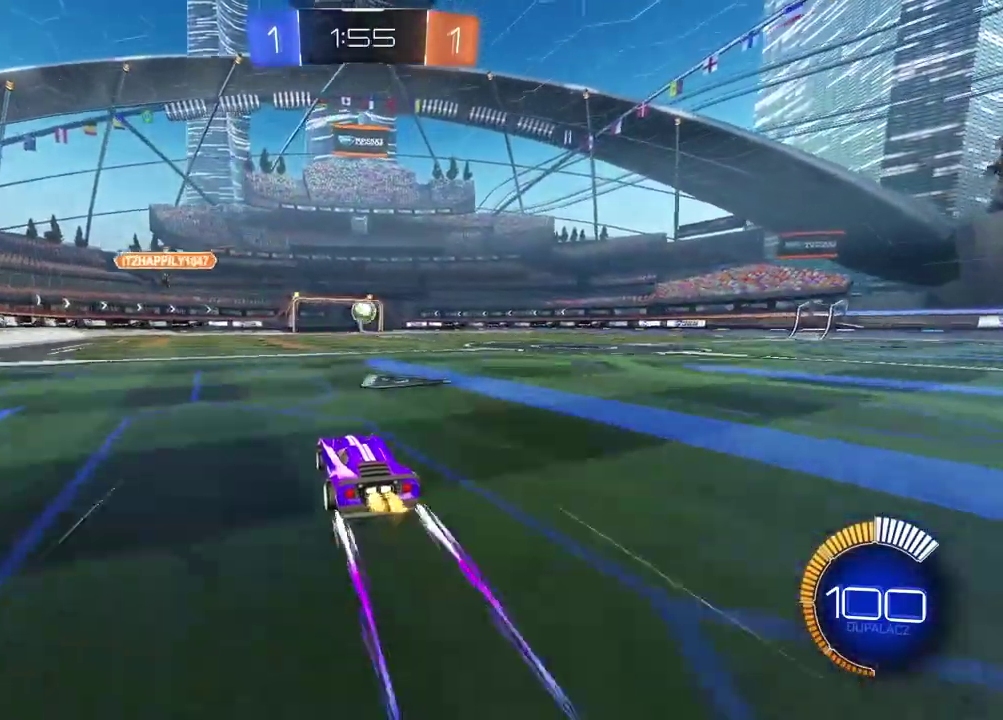
{"buttons": ["L2"], "left_stick": "center", "right_stick": "center", "events": [[17, "CIRCLE", "down"], [50, "CROSS", "down"], [50, "left_stick", "down-left"], [100, "R2", "up"], [117, "L2", "down"], [233, "CROSS", "up"], [250, "CIRCLE", "up"], [283, "left_stick", "center"]]}
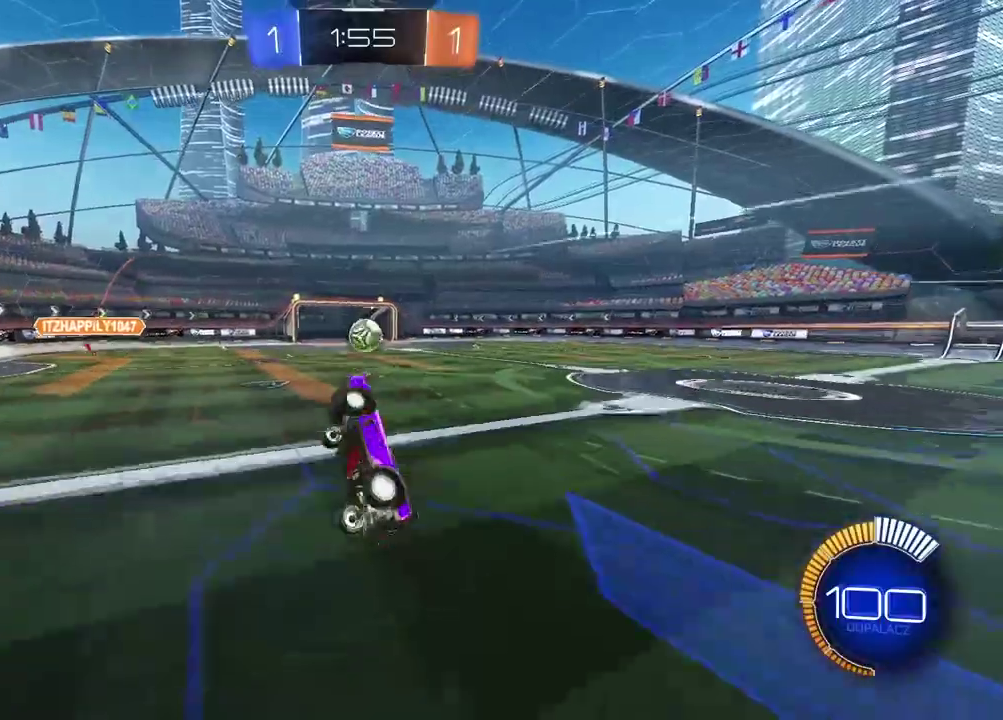
{"buttons": ["CIRCLE", "L2", "R2"], "left_stick": "center", "right_stick": "center", "events": [[150, "R2", "down"], [167, "CIRCLE", "down"], [350, "CIRCLE", "up"], [500, "CIRCLE", "down"]]}
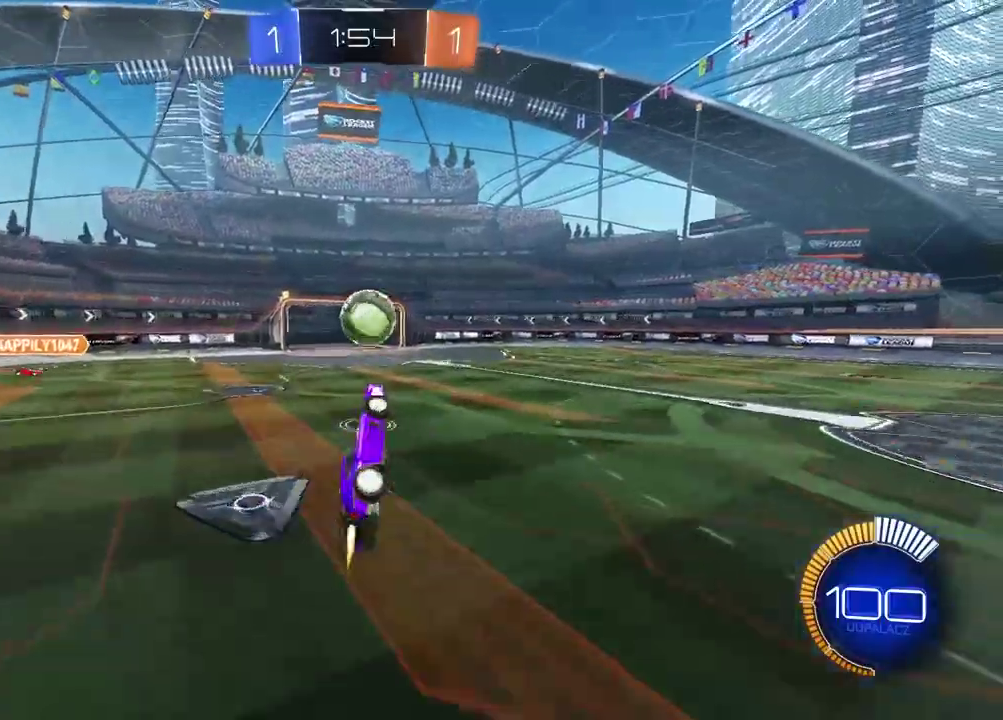
{"buttons": ["R2"], "left_stick": "up-right", "right_stick": "up", "events": [[117, "left_stick", "right"], [200, "left_stick", "down-right"], [217, "L2", "up"], [317, "CIRCLE", "up"], [317, "R2", "up"], [317, "left_stick", "center"], [317, "right_stick", "up"], [383, "left_stick", "up-right"], [433, "R2", "down"]]}
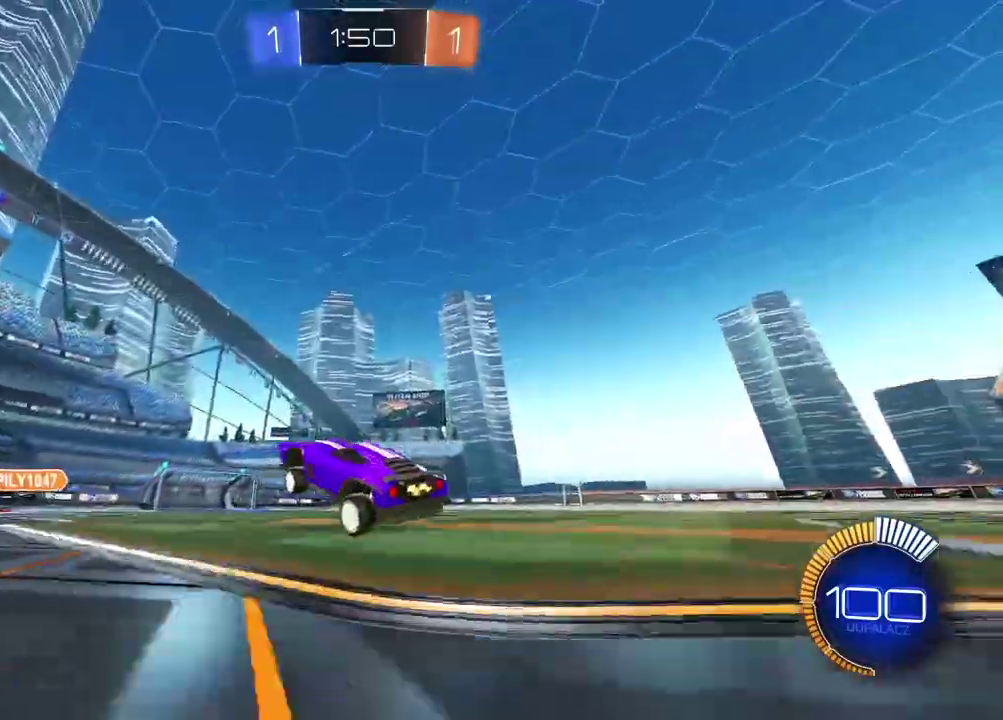
{"buttons": ["CIRCLE", "R2"], "left_stick": "center", "right_stick": "center", "events": [[200, "left_stick", "center"], [250, "right_stick", "center"], [400, "CIRCLE", "down"]]}
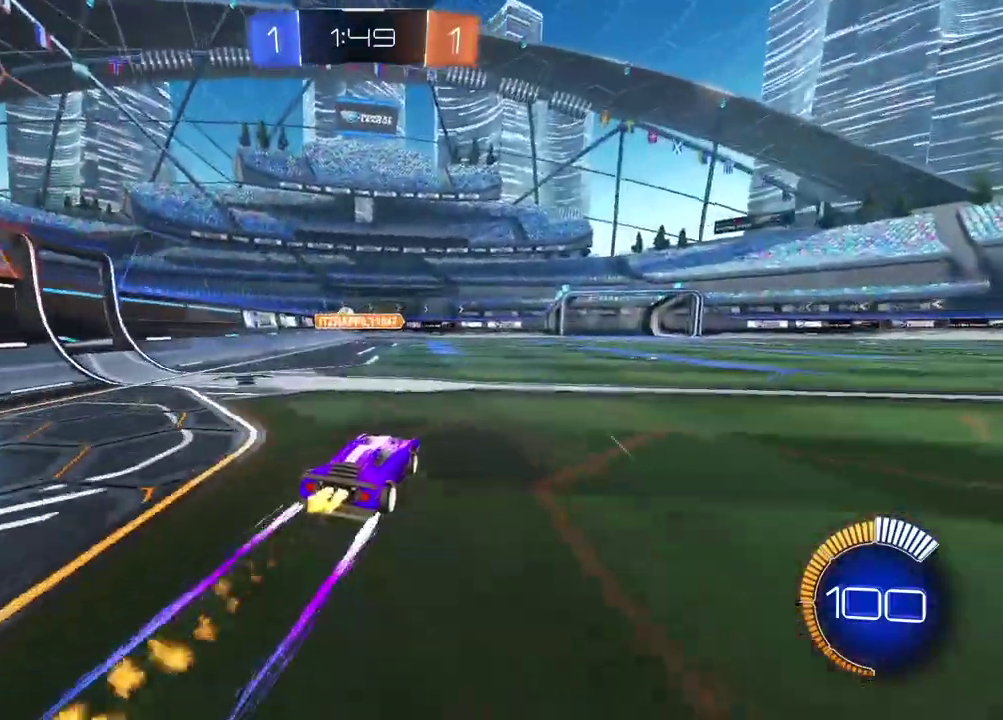
{"buttons": ["R2"], "left_stick": "center", "right_stick": "center", "events": [[467, "CIRCLE", "up"]]}
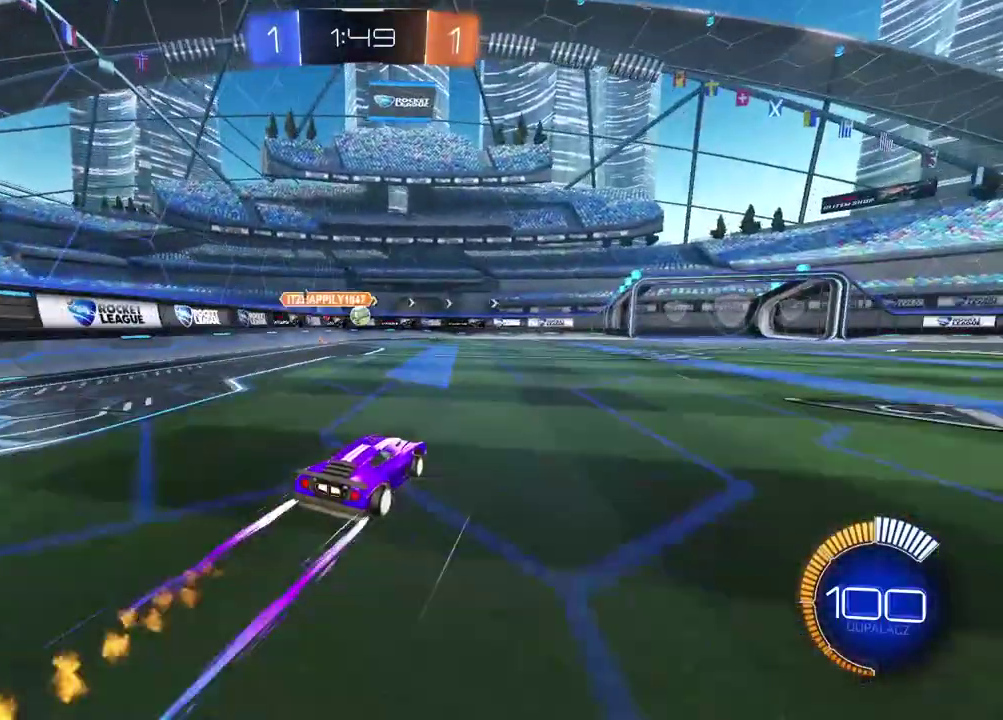
{"buttons": ["R2"], "left_stick": "right", "right_stick": "center", "events": [[383, "left_stick", "right"]]}
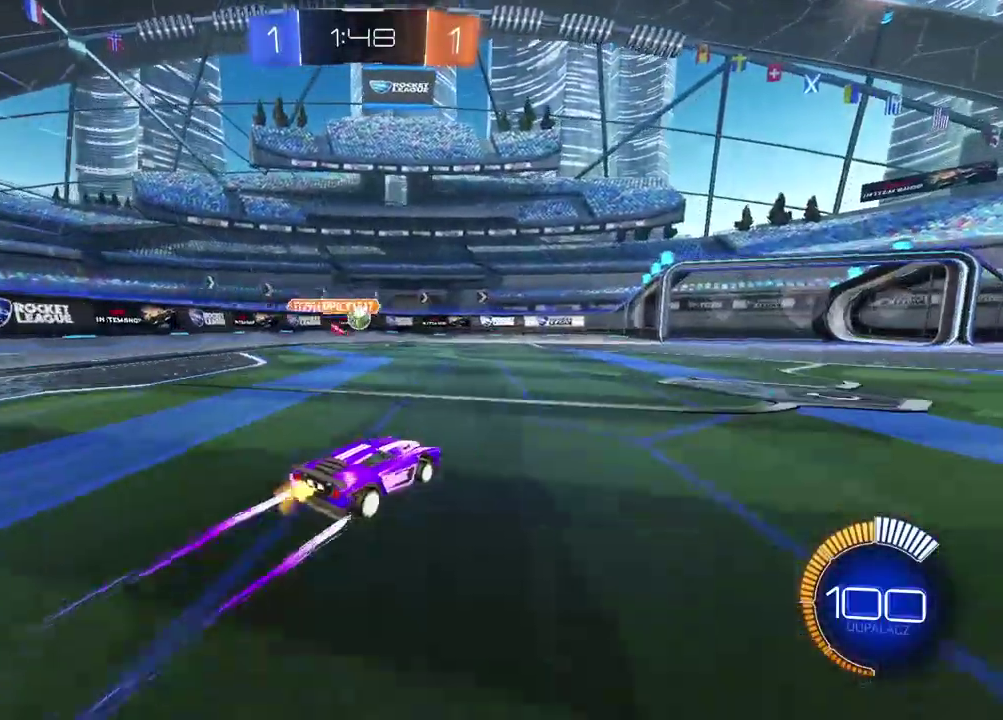
{"buttons": ["R2"], "left_stick": "center", "right_stick": "center", "events": [[133, "left_stick", "center"]]}
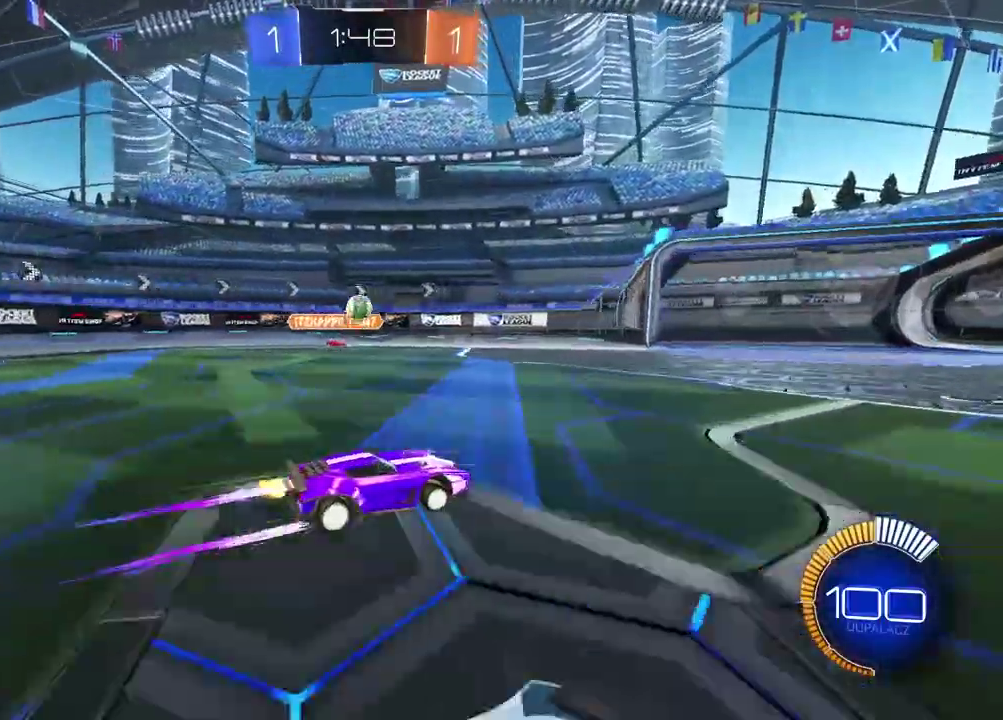
{"buttons": ["CIRCLE", "R2"], "left_stick": "left", "right_stick": "center", "events": [[67, "R2", "up"], [267, "L2", "down"], [300, "left_stick", "left"], [483, "L2", "up"], [500, "CIRCLE", "down"], [500, "R2", "down"]]}
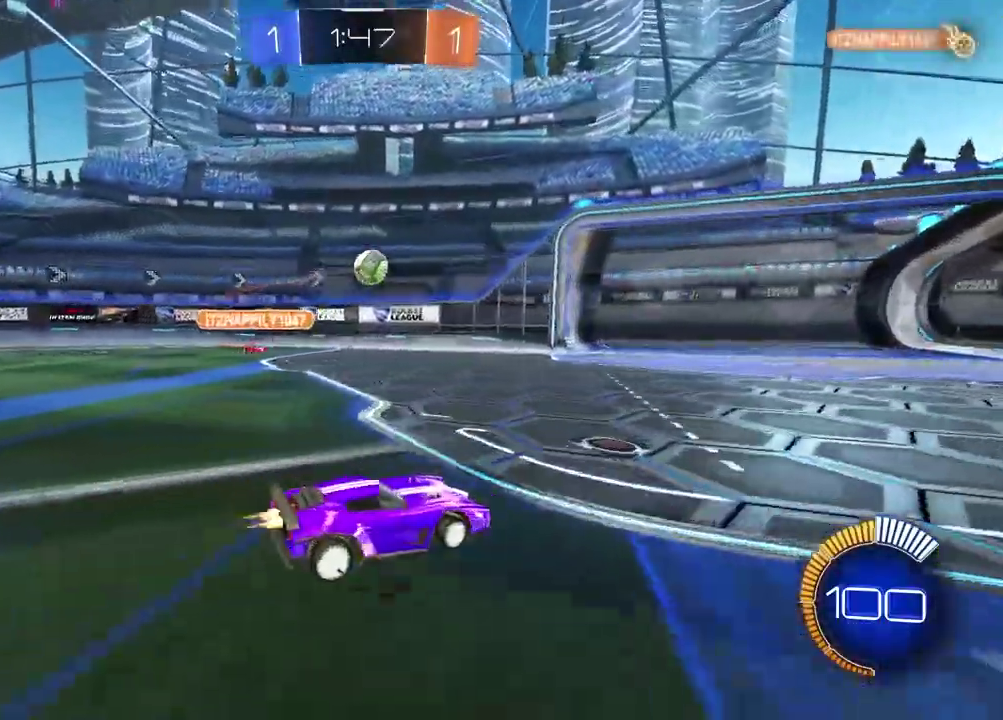
{"buttons": ["CIRCLE", "R2"], "left_stick": "center", "right_stick": "center", "events": [[167, "left_stick", "down-left"], [233, "CROSS", "down"], [233, "left_stick", "down"], [267, "R2", "up"], [317, "R2", "down"], [450, "left_stick", "center"], [500, "CROSS", "up"]]}